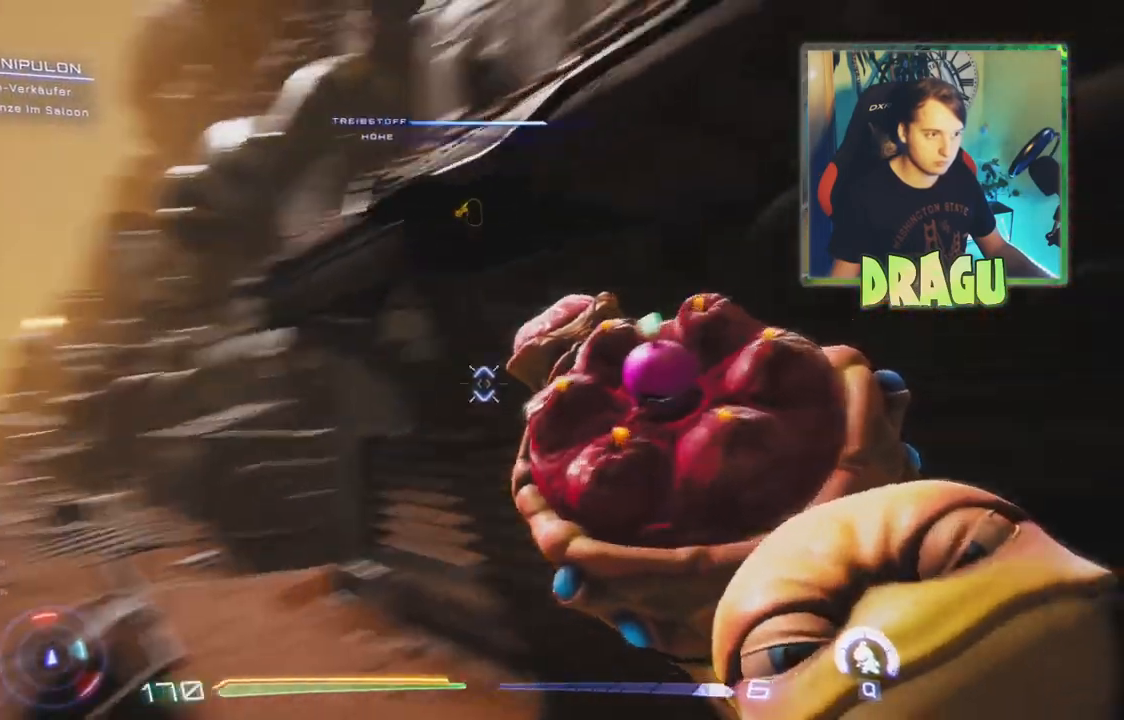
Gameplay with keyboard and mouse; each line is a JSON object with the keys and mouse buttons held at the frame after it. "events" lists presses ("down") and releases ("up") of "1", "2", "3", "4", "5", "a", "c", "ctrl", "d", "e", "f", "q", "r", "s", "shift", "space", "tab", "v", "w", "x", "z", "mouse_left", "mouse_wheel", "mouse_right", "mouse_mb4" and "mouse_mb5" between this image and that frame as [ms after this image, input, new state], when the widget could be followed in between. "mouse_left", "mouse_wheel", "mouse_right", "mouse_mb4", "mouse_mb5" = the "left", "wheel", "right", "mb4", "mb5" buttons of the "mouse" list. No other keys are recorded. "wheel" means that the mouse wheel is clicked or scrolled. Mouse movement is not recorded.
{"keys": ["space", "w"], "mouse": ["left"], "events": [[34, "w", "up"], [84, "w", "down"], [134, "mouse_left", "down"], [167, "a", "up"], [317, "mouse_left", "up"], [468, "mouse_left", "down"]]}
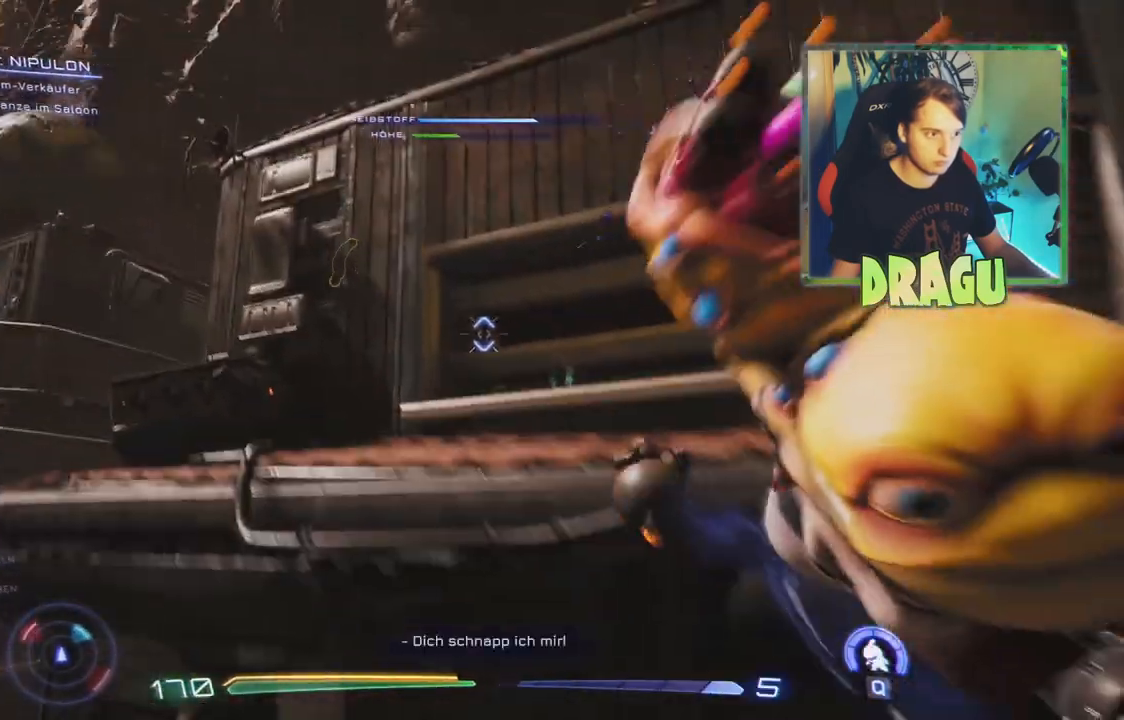
{"keys": ["space", "w"], "mouse": [], "events": [[150, "mouse_left", "up"], [317, "mouse_left", "down"], [484, "mouse_left", "up"]]}
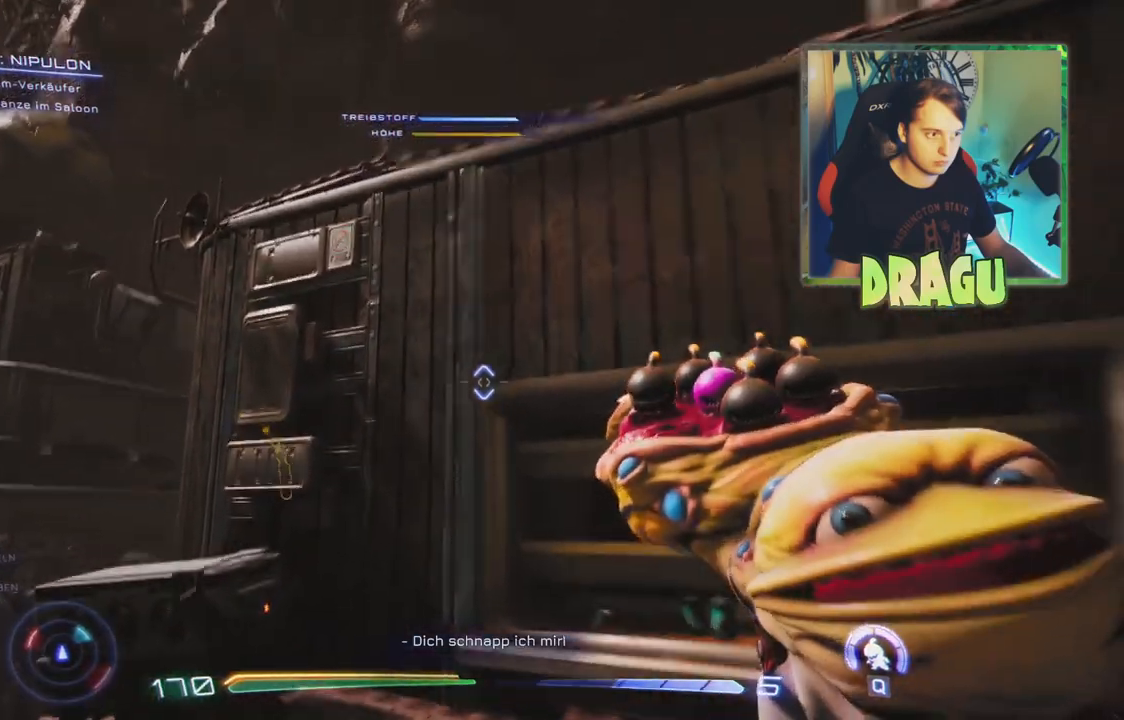
{"keys": ["w"], "mouse": [], "events": [[50, "mouse_left", "down"], [50, "space", "up"], [234, "mouse_left", "up"], [234, "w", "up"], [418, "w", "down"]]}
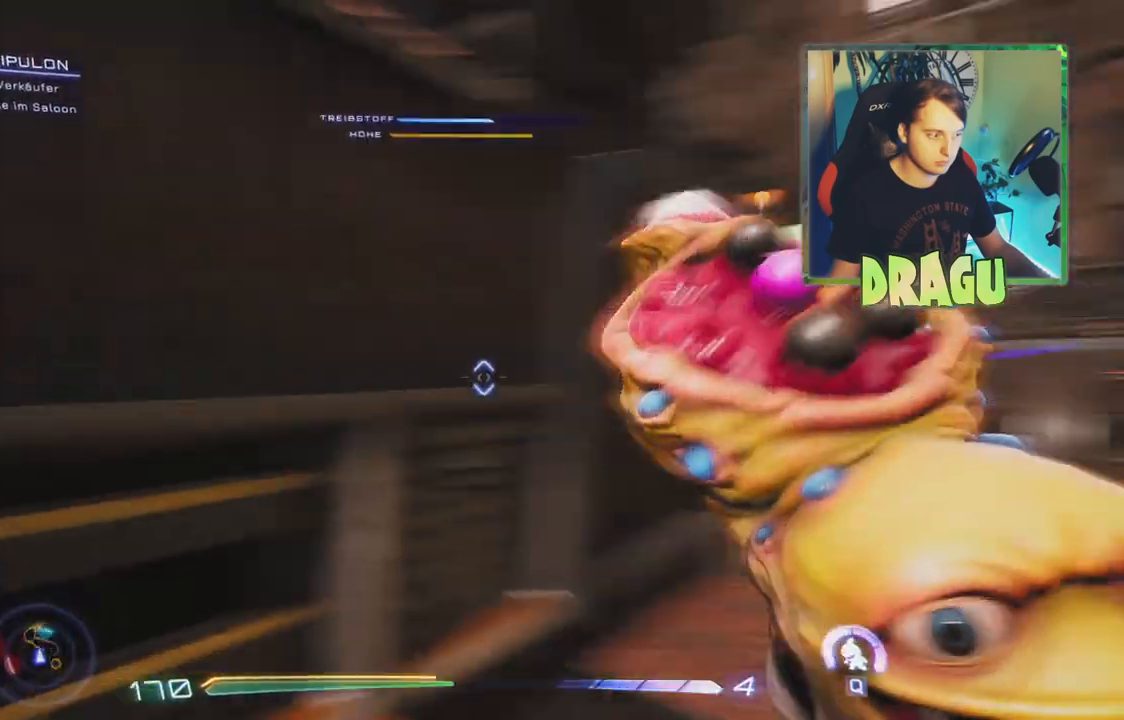
{"keys": ["w"], "mouse": [], "events": []}
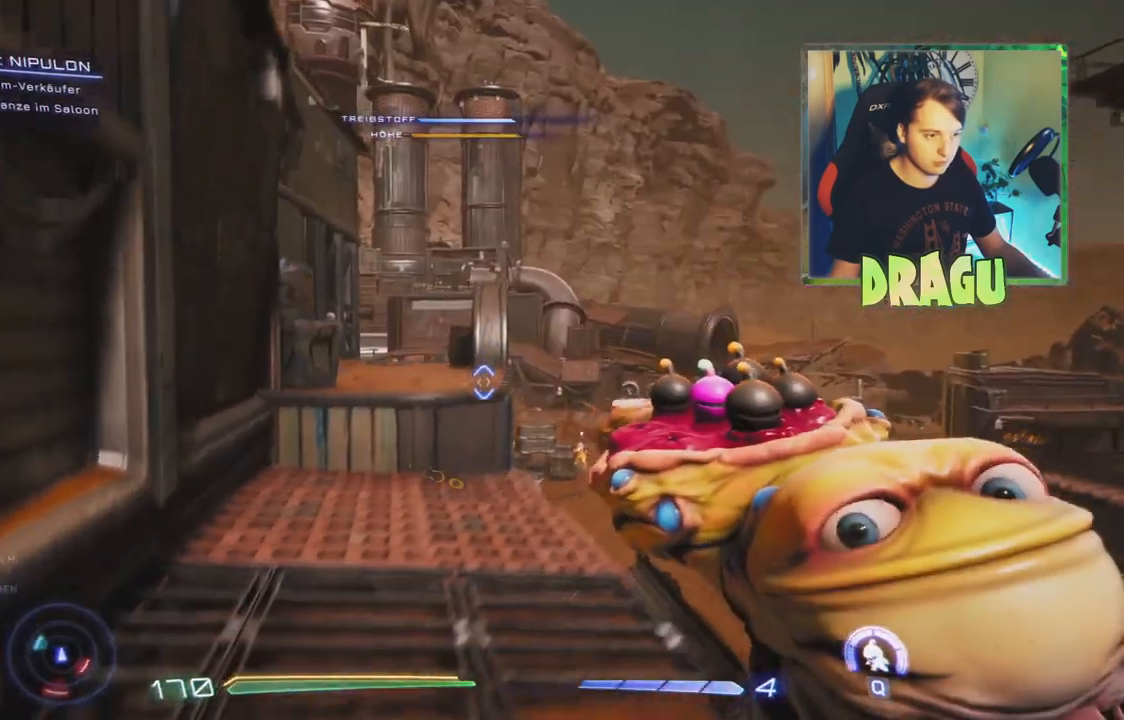
{"keys": ["w"], "mouse": [], "events": [[334, "mouse_left", "down"], [501, "mouse_left", "up"]]}
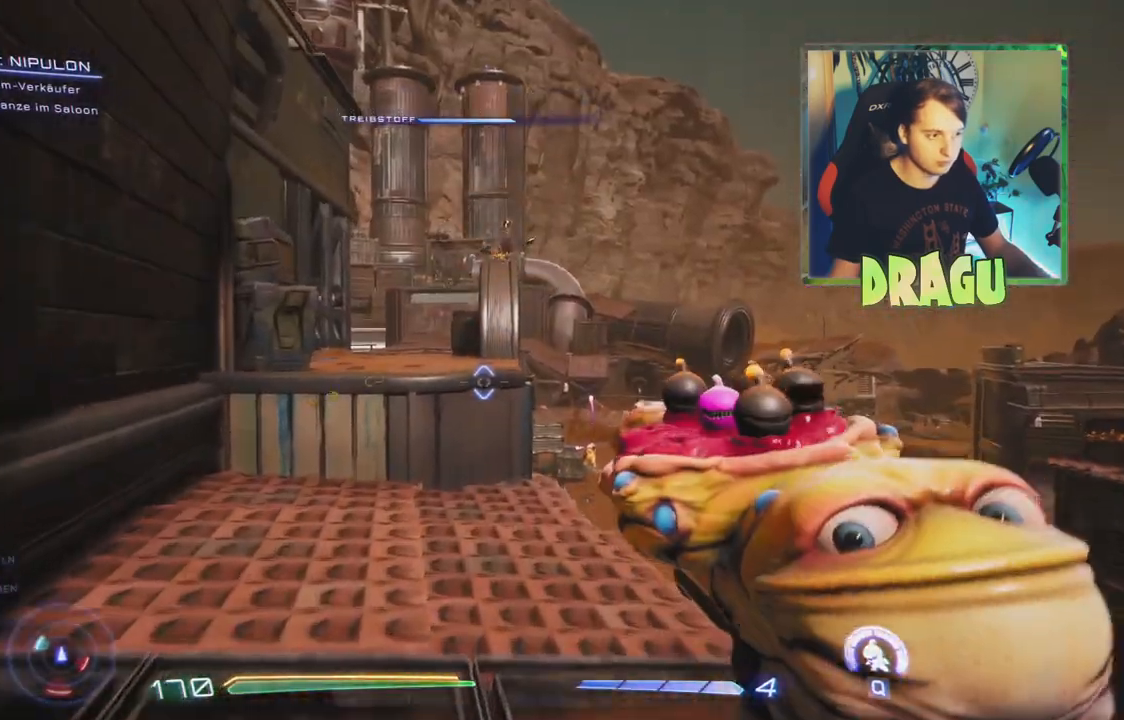
{"keys": ["w"], "mouse": [], "events": []}
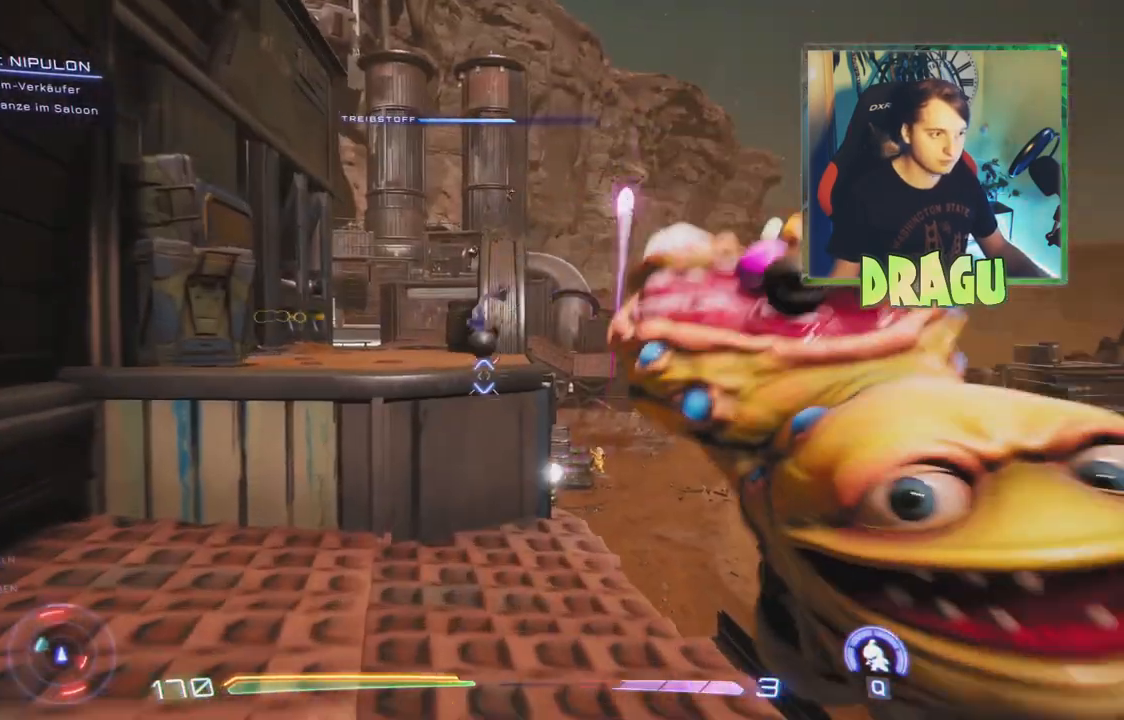
{"keys": ["space", "w"], "mouse": [], "events": [[151, "space", "down"]]}
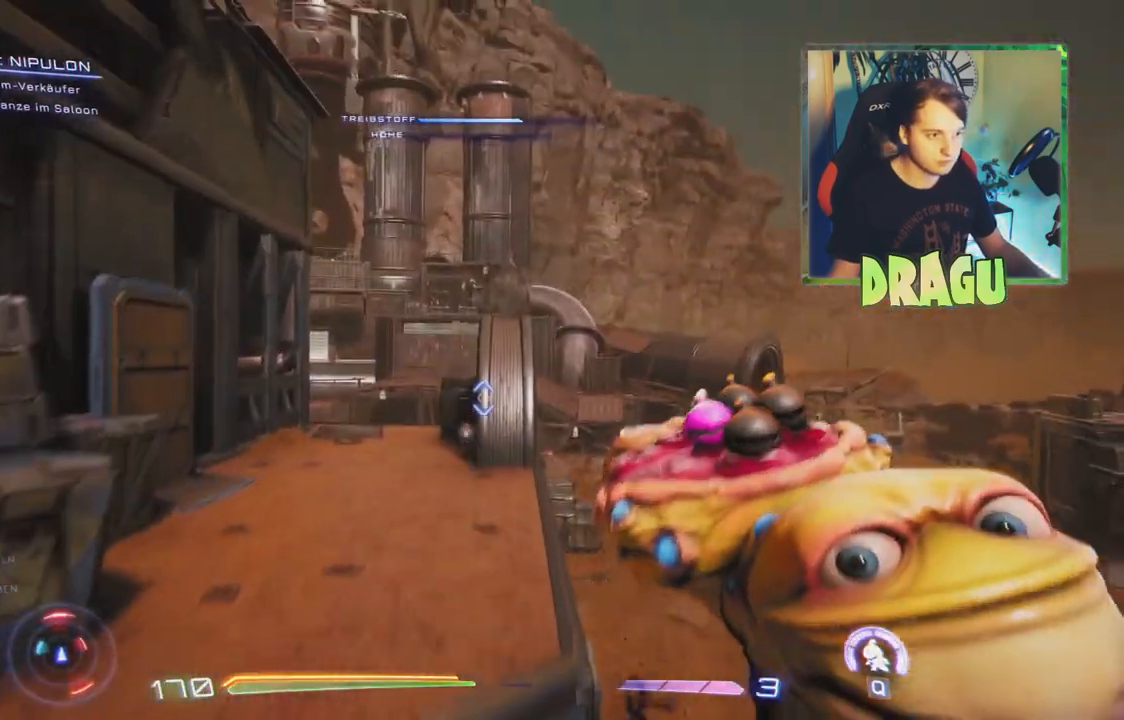
{"keys": [], "mouse": ["left"], "events": [[17, "a", "down"], [33, "space", "up"], [267, "a", "up"], [434, "mouse_left", "down"], [500, "w", "up"]]}
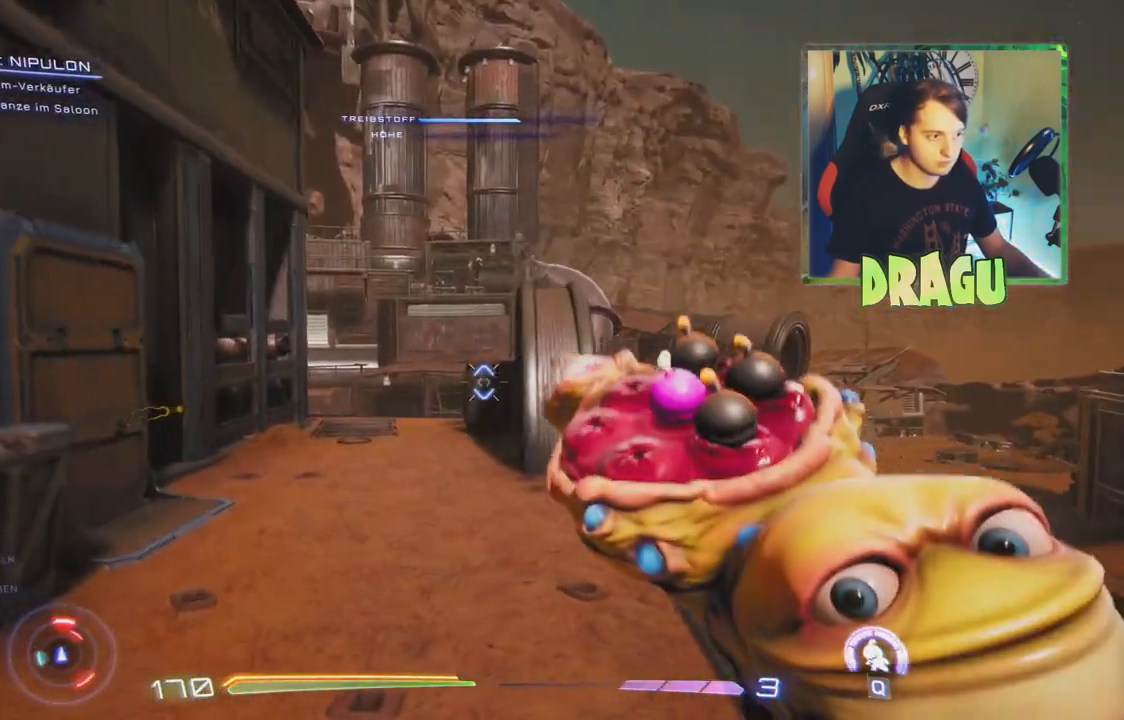
{"keys": ["space"], "mouse": [], "events": [[84, "mouse_left", "up"], [468, "space", "down"]]}
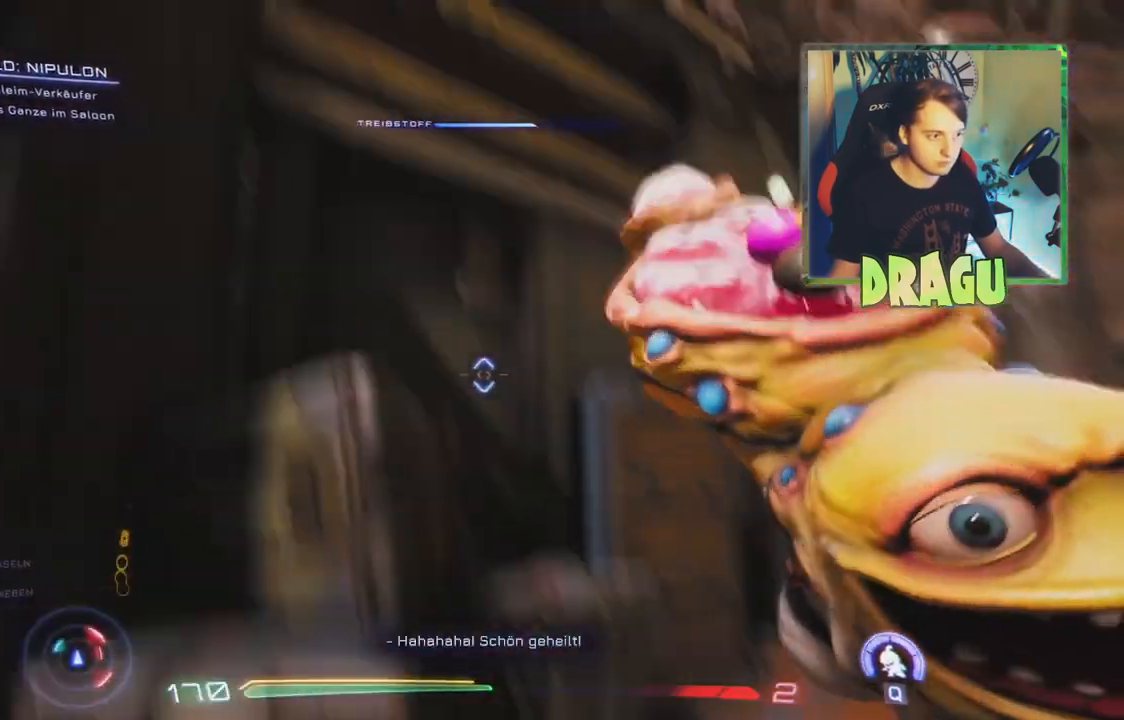
{"keys": ["space"], "mouse": [], "events": [[150, "space", "up"], [350, "space", "down"]]}
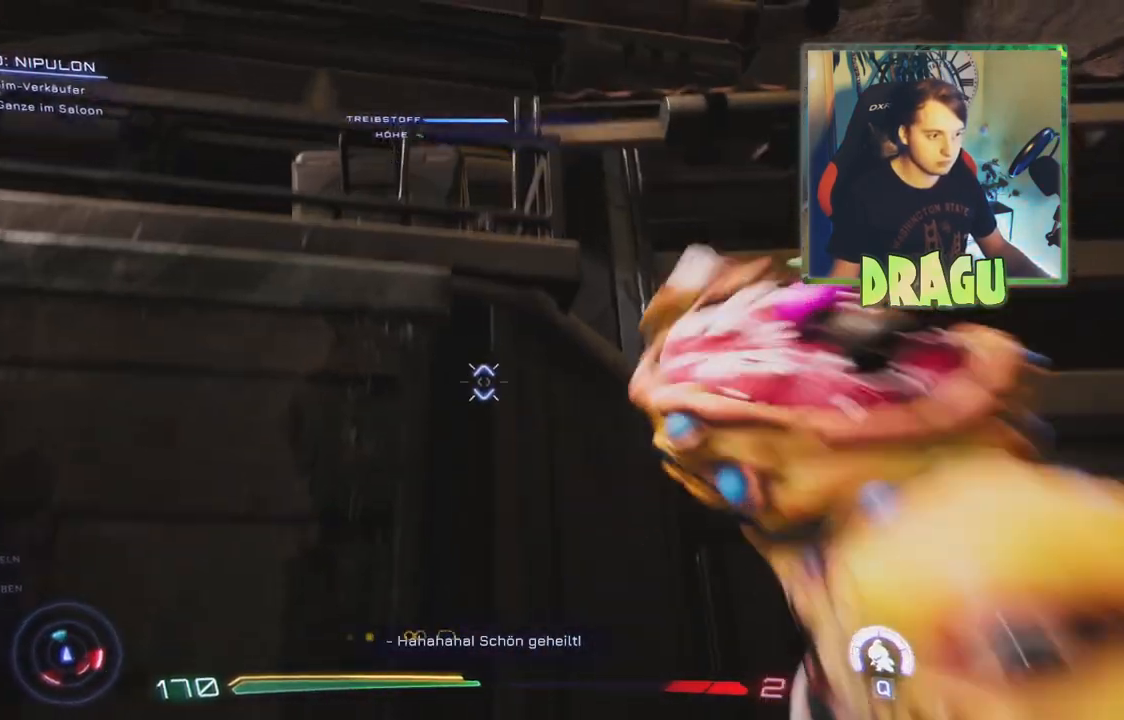
{"keys": ["space", "w"], "mouse": [], "events": [[468, "w", "down"]]}
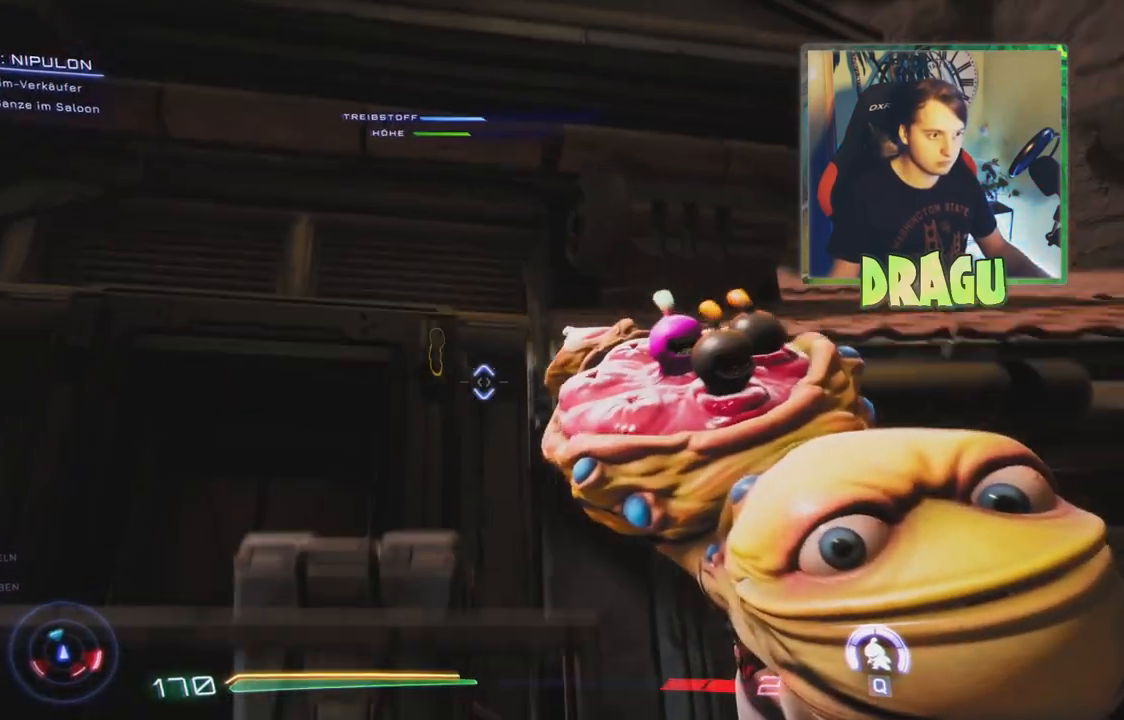
{"keys": ["space", "w"], "mouse": [], "events": []}
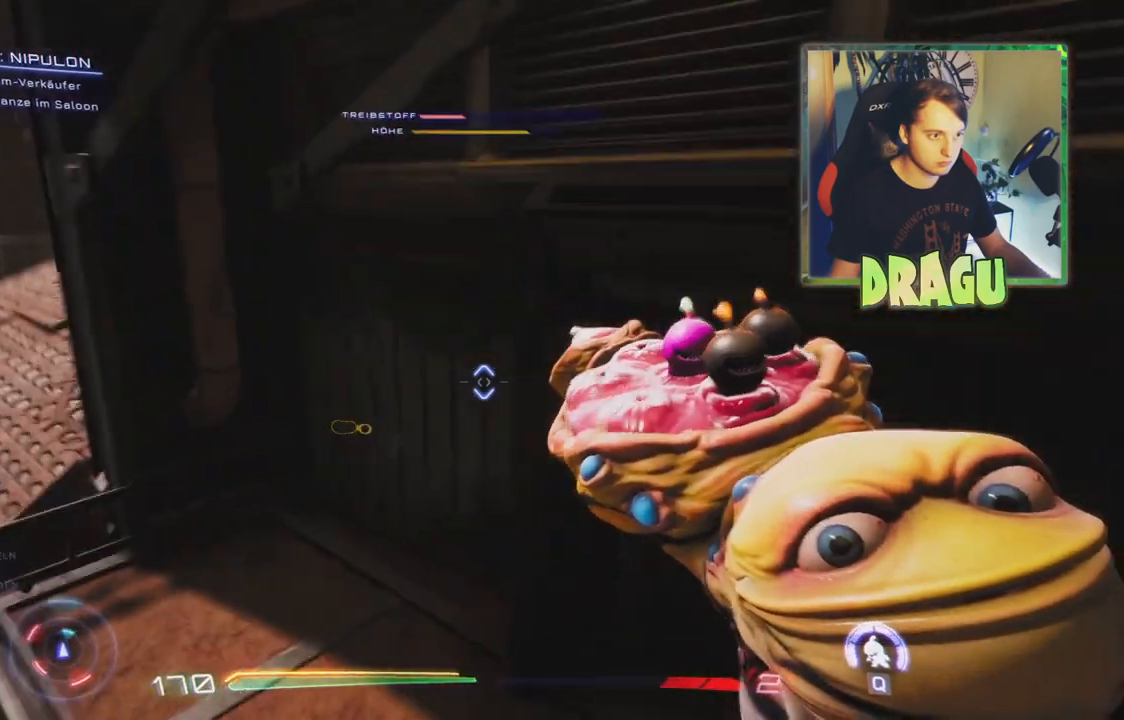
{"keys": ["w"], "mouse": [], "events": [[50, "space", "up"], [50, "w", "up"], [67, "mouse_left", "down"], [184, "mouse_left", "up"], [451, "w", "down"]]}
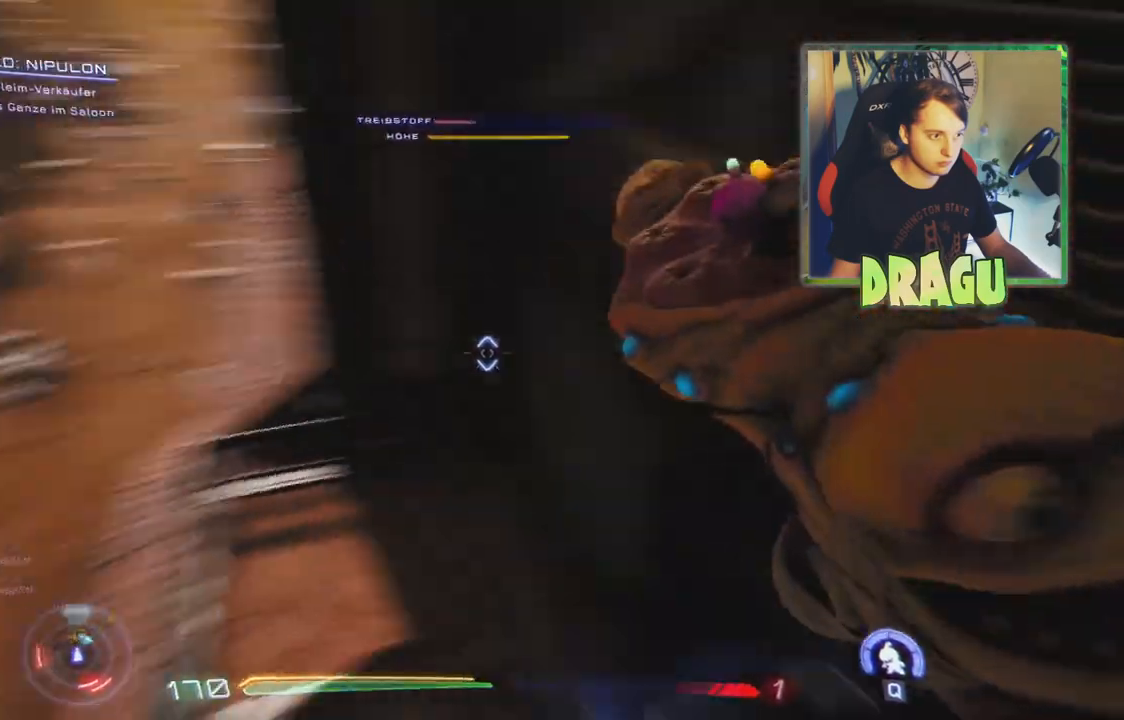
{"keys": ["a", "w"], "mouse": ["left"], "events": [[183, "a", "down"], [334, "mouse_left", "down"]]}
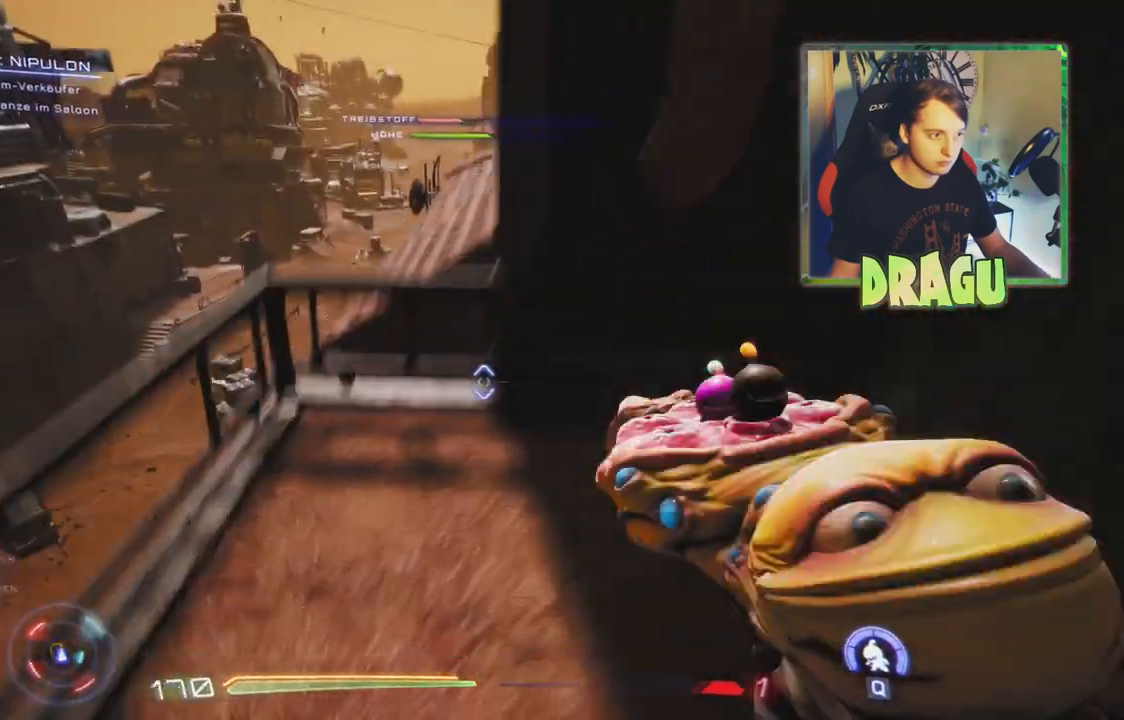
{"keys": ["space", "w"], "mouse": [], "events": [[17, "mouse_left", "up"], [101, "a", "up"], [267, "space", "down"]]}
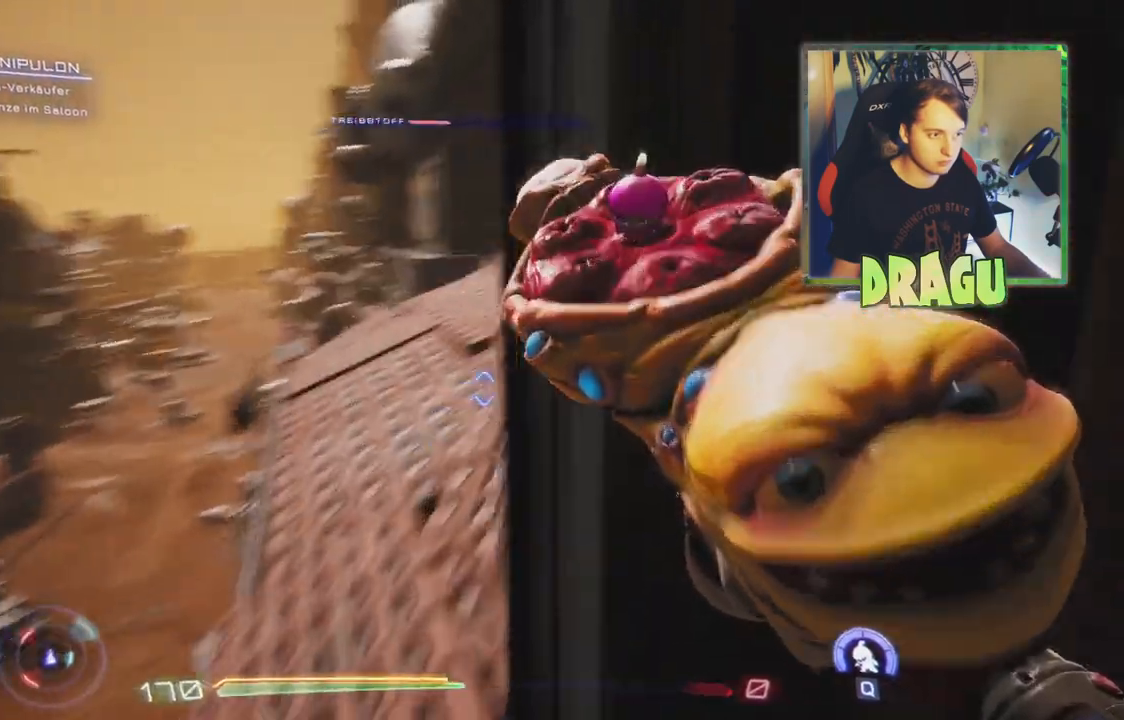
{"keys": ["w"], "mouse": [], "events": [[67, "space", "up"], [117, "a", "down"], [183, "a", "up"]]}
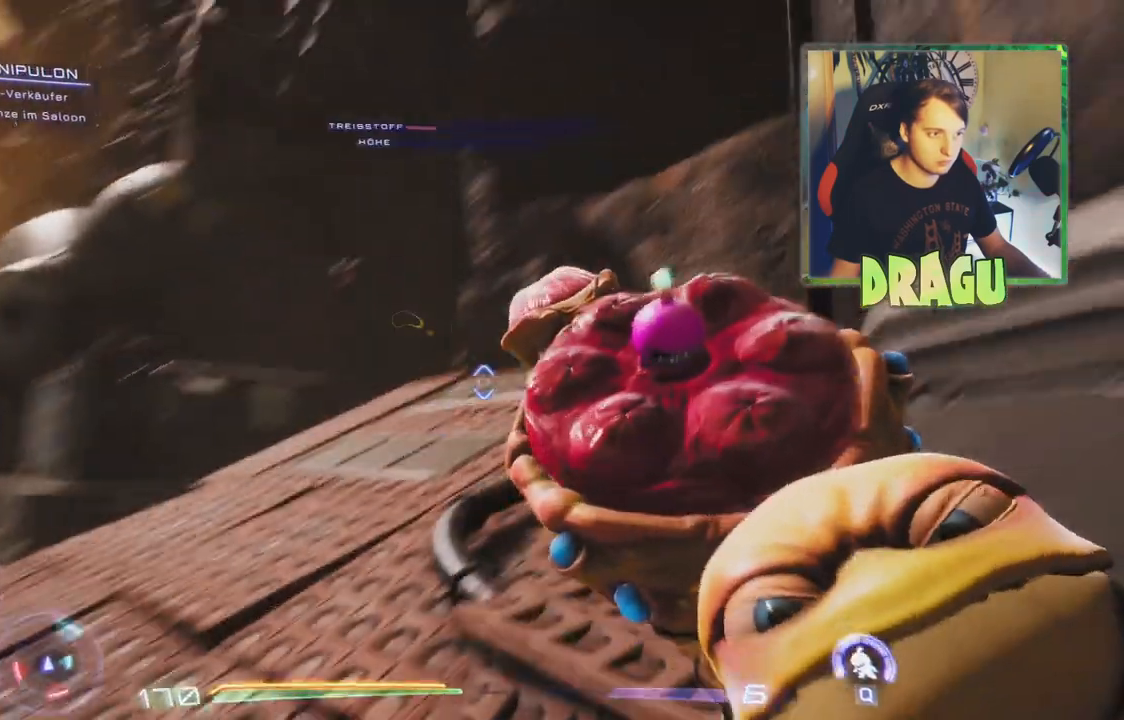
{"keys": ["w"], "mouse": [], "events": [[17, "mouse_left", "down"], [251, "mouse_left", "up"]]}
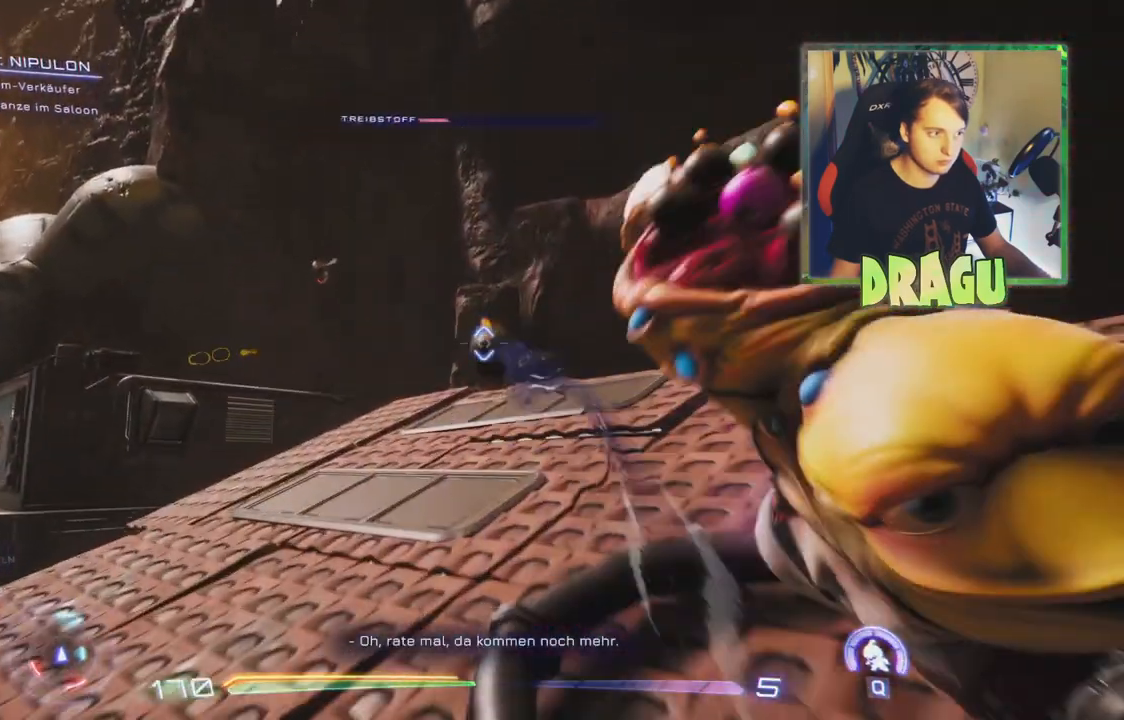
{"keys": ["w"], "mouse": [], "events": []}
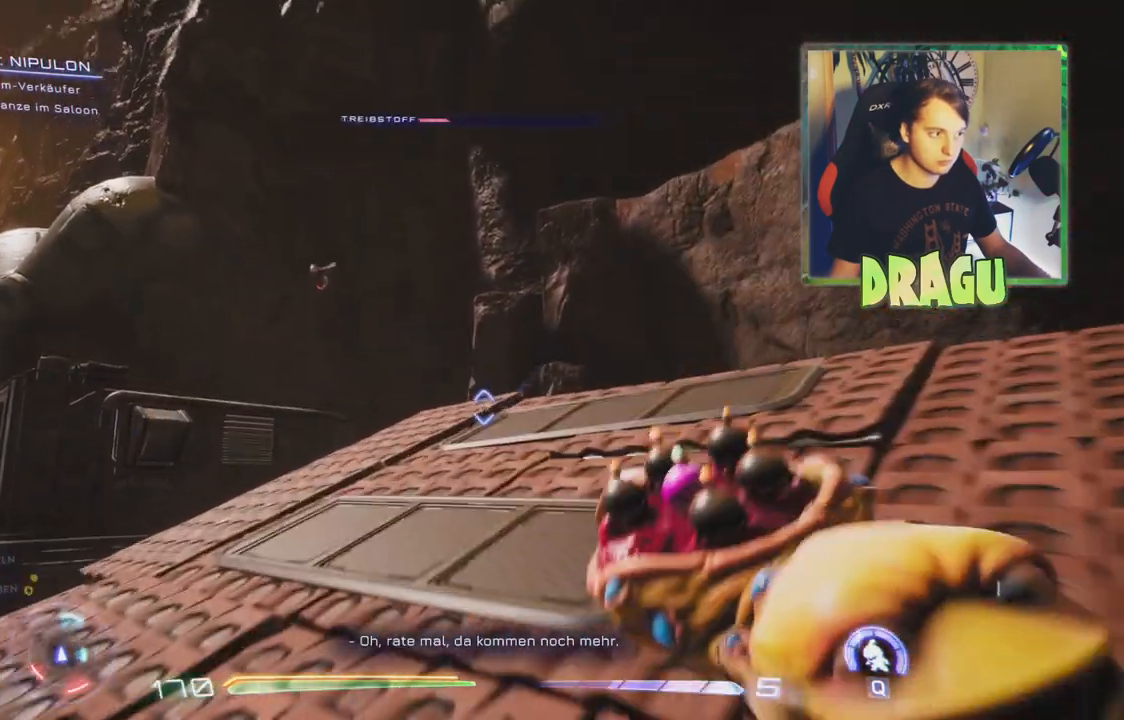
{"keys": ["r", "w"], "mouse": [], "events": [[484, "r", "down"]]}
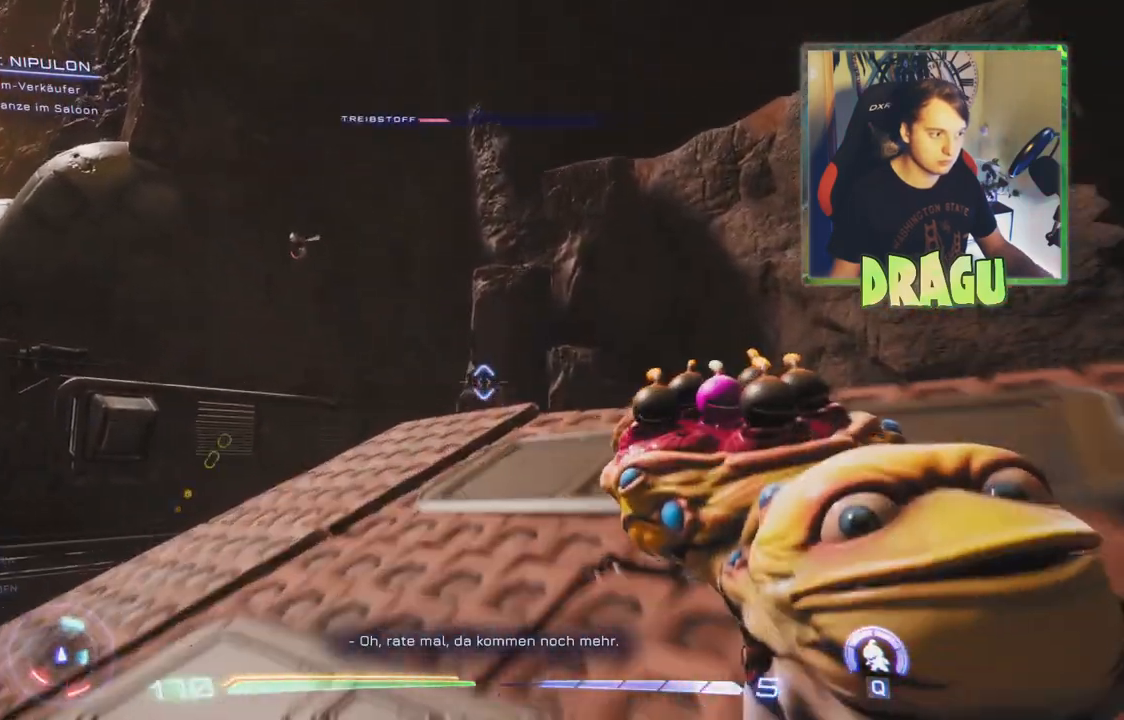
{"keys": ["w"], "mouse": [], "events": [[150, "r", "up"]]}
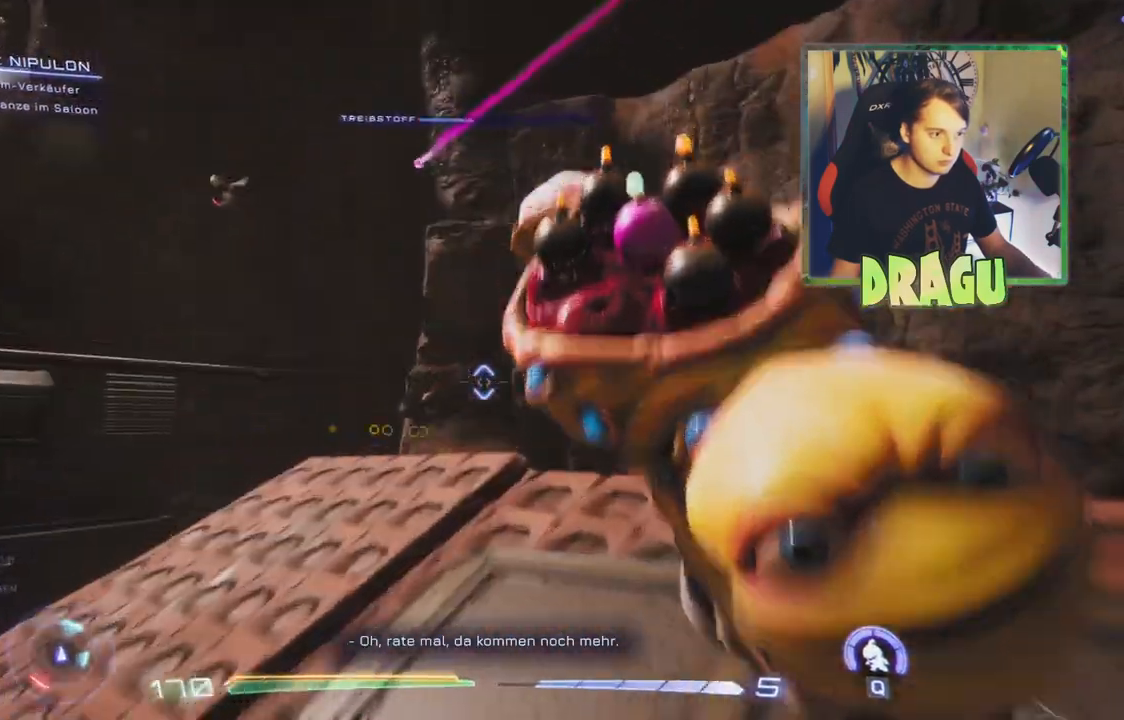
{"keys": ["a", "w"], "mouse": [], "events": [[267, "a", "down"]]}
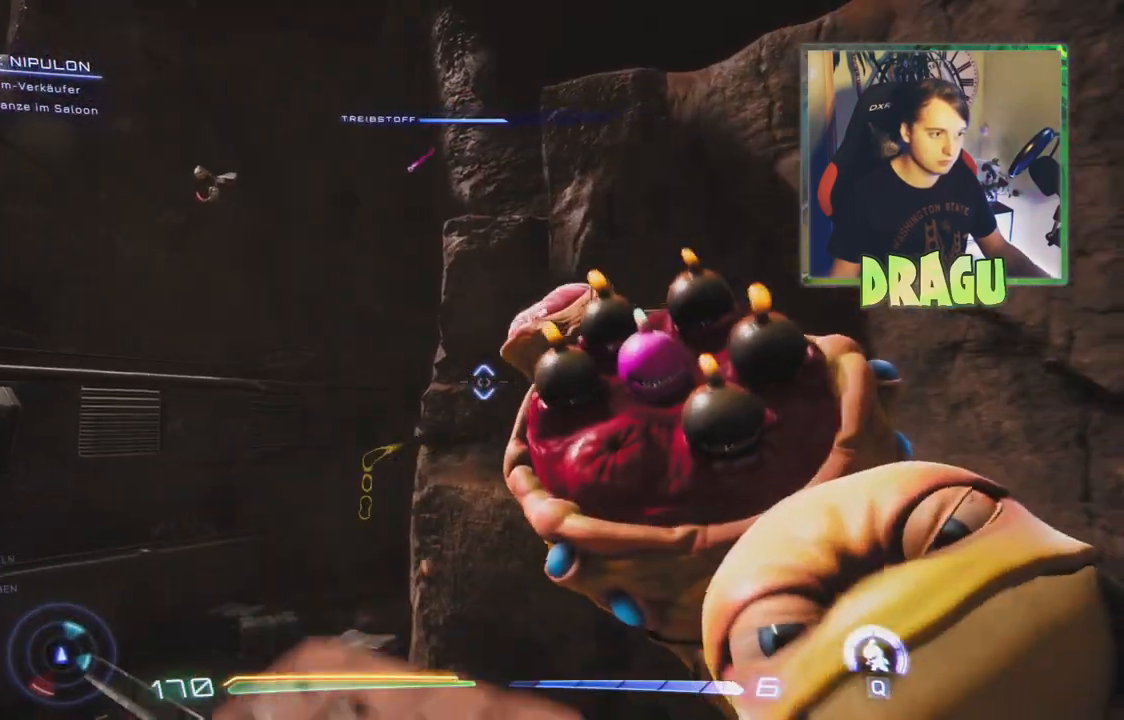
{"keys": ["a", "w"], "mouse": [], "events": [[150, "space", "down"], [351, "space", "up"]]}
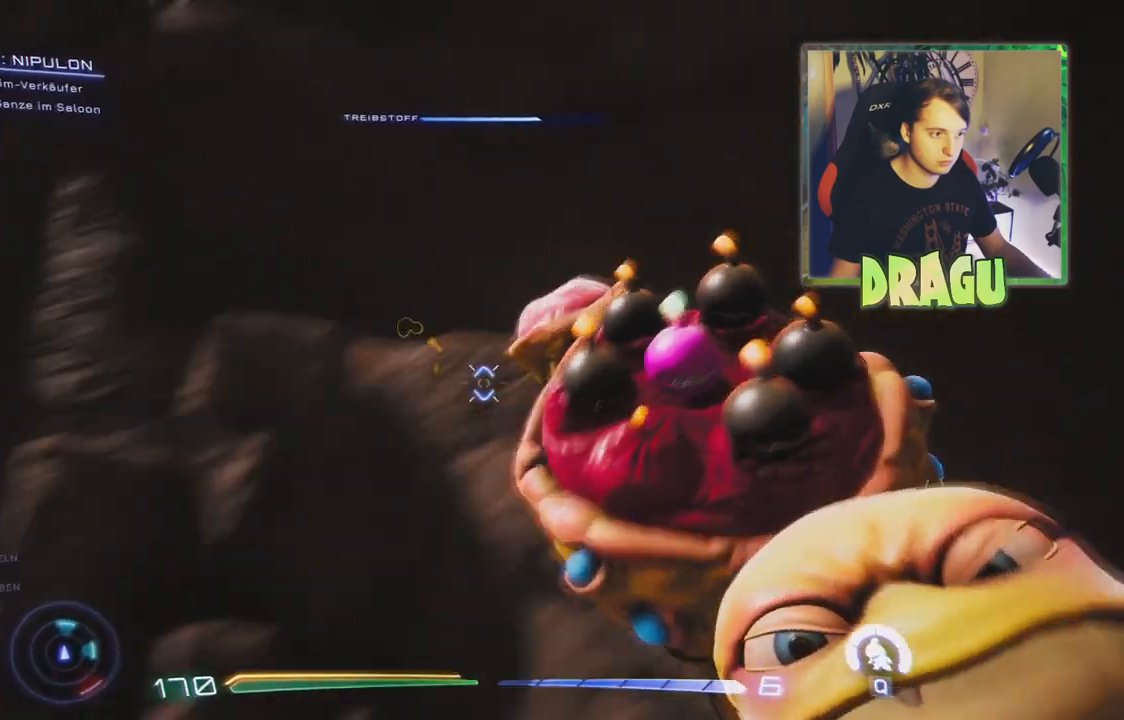
{"keys": ["w"], "mouse": [], "events": [[283, "a", "up"]]}
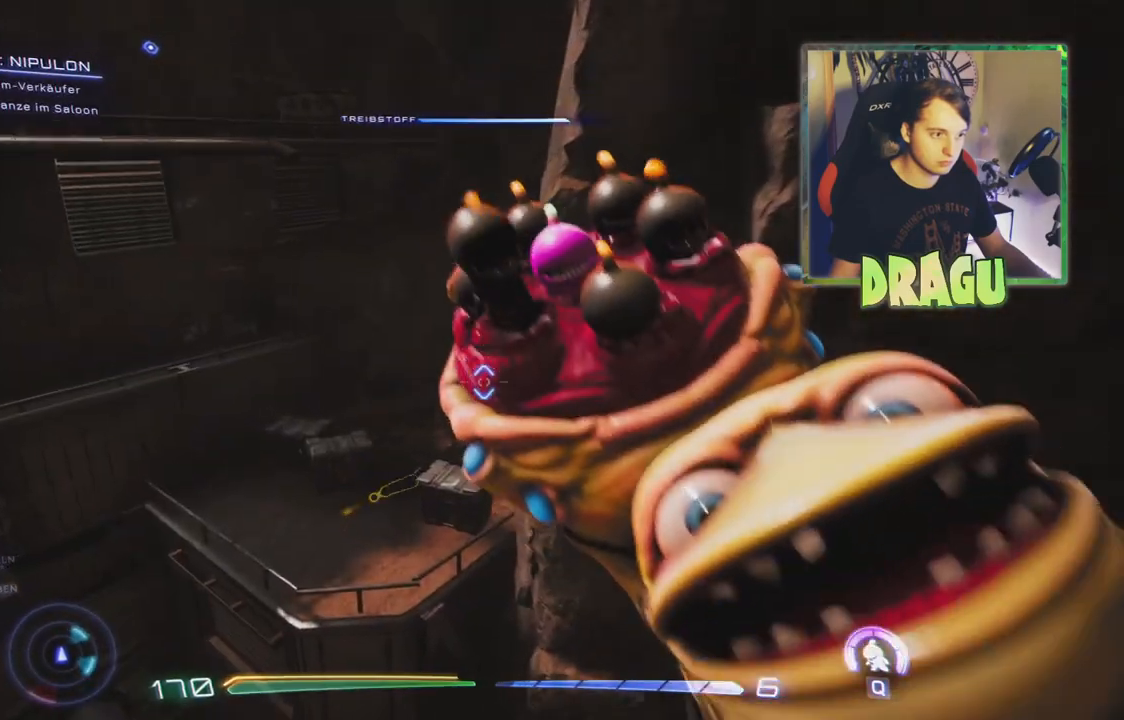
{"keys": ["space", "w"], "mouse": [], "events": [[17, "space", "down"], [267, "a", "down"], [451, "a", "up"]]}
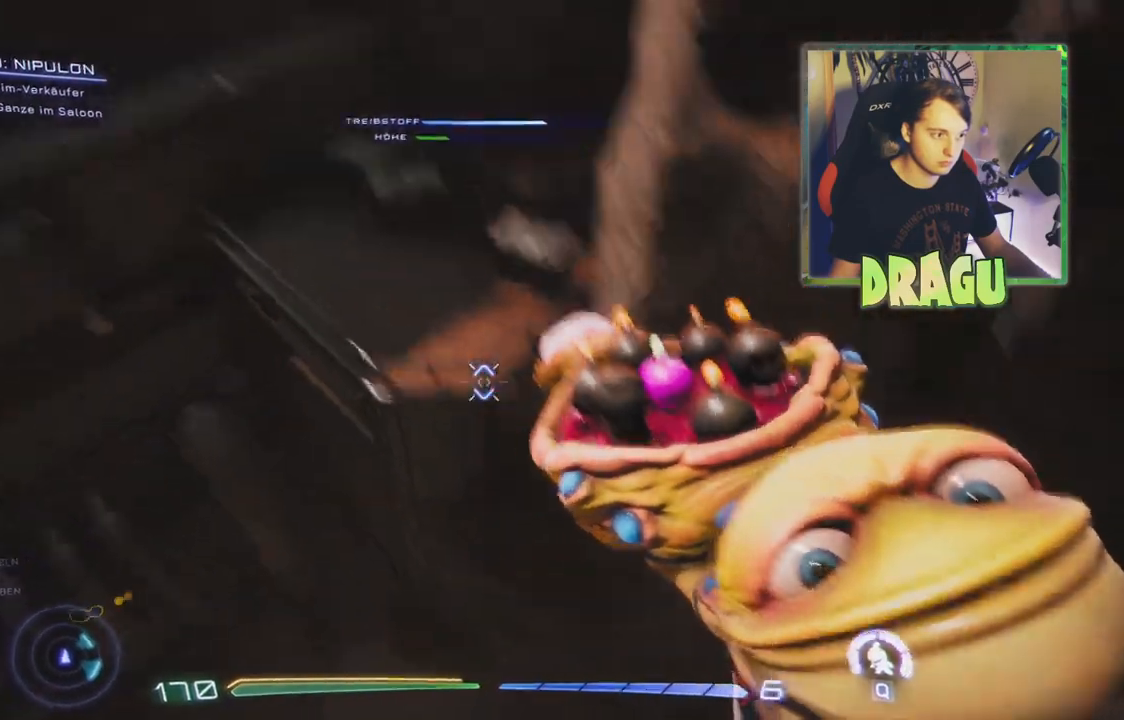
{"keys": ["w"], "mouse": [], "events": [[267, "space", "up"]]}
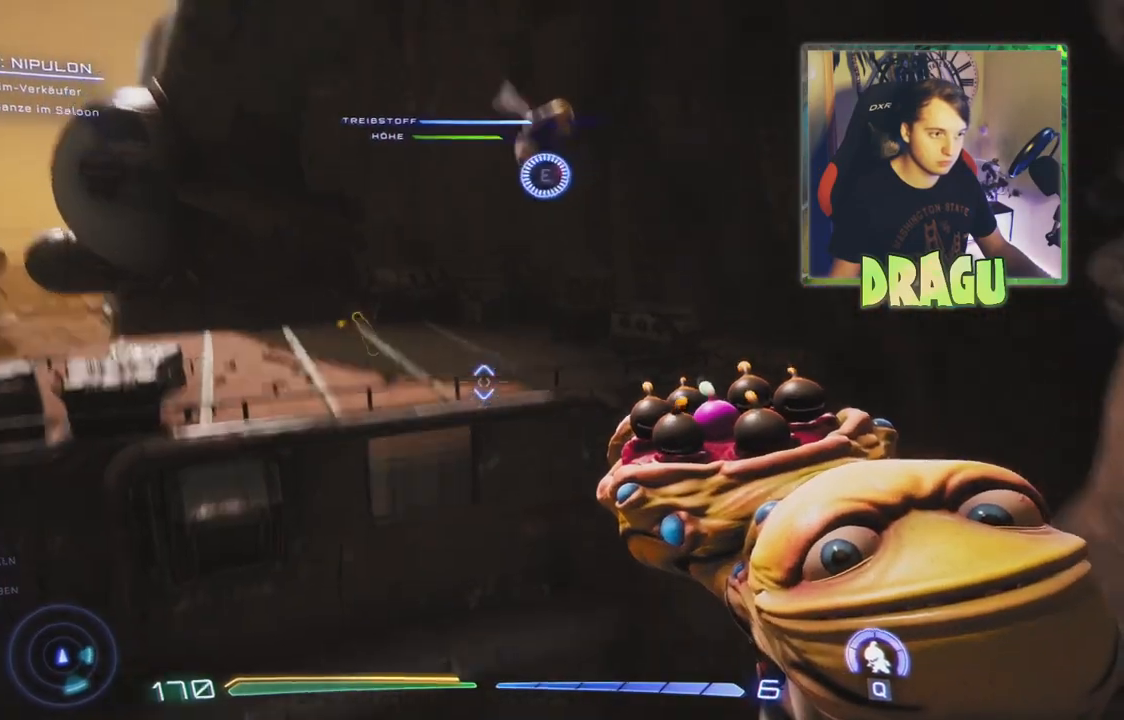
{"keys": ["a", "w"], "mouse": []}
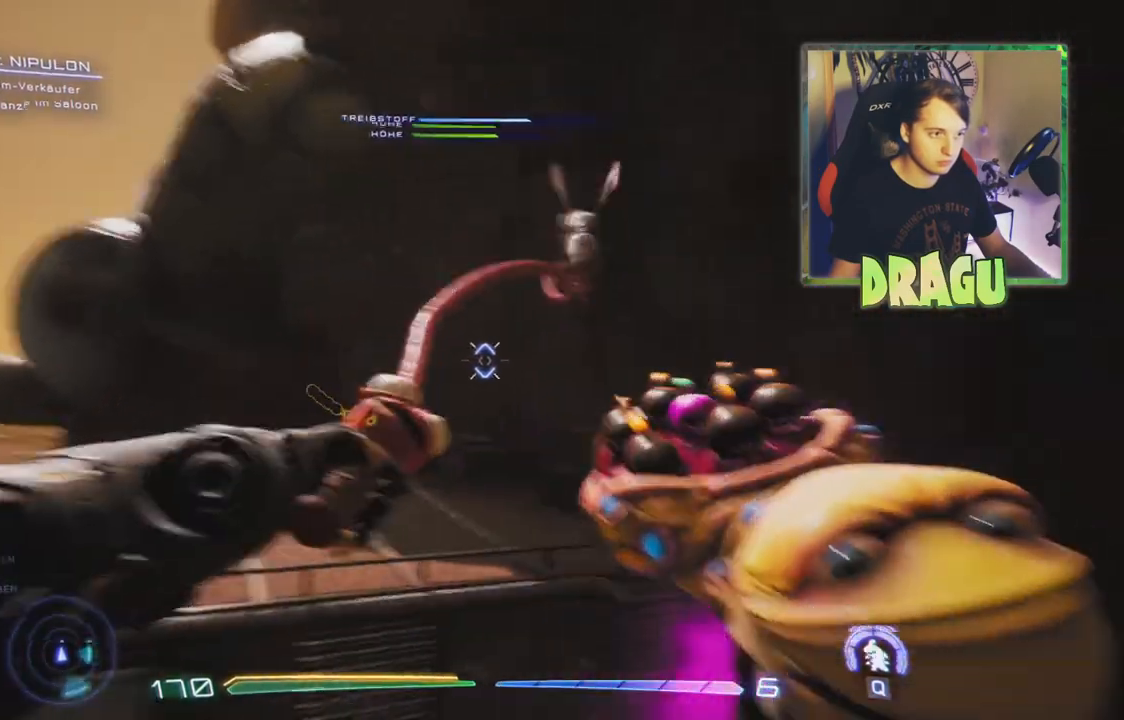
{"keys": ["a", "w"], "mouse": []}
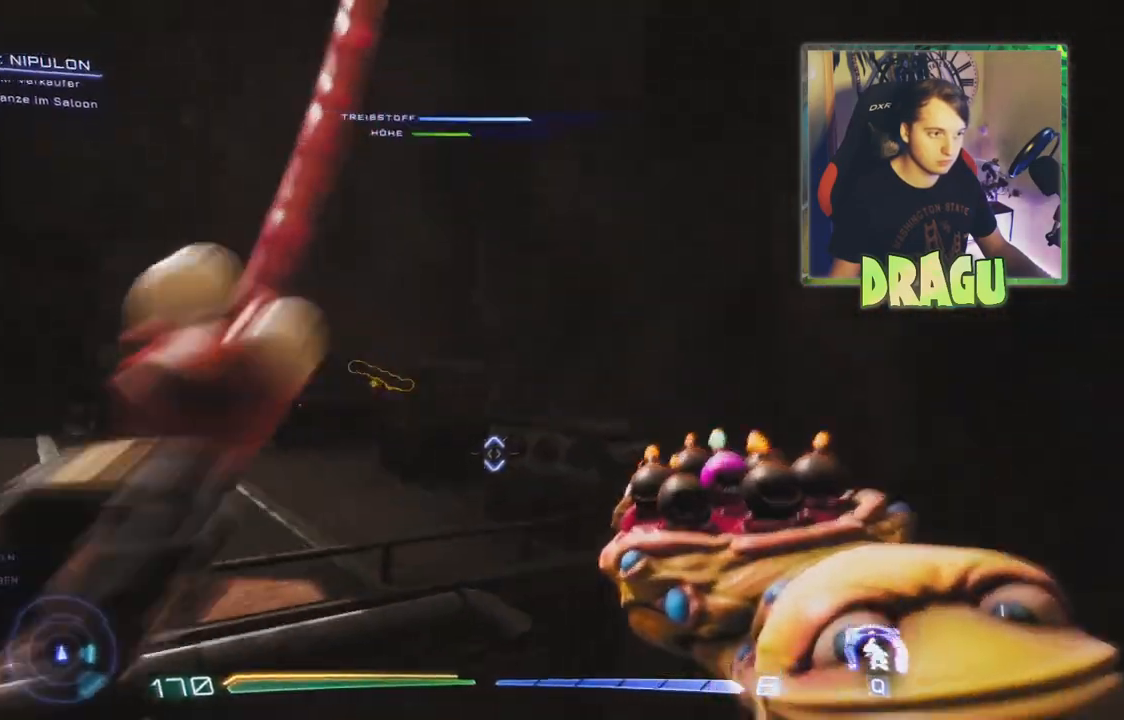
{"keys": ["a", "w"], "mouse": [], "events": []}
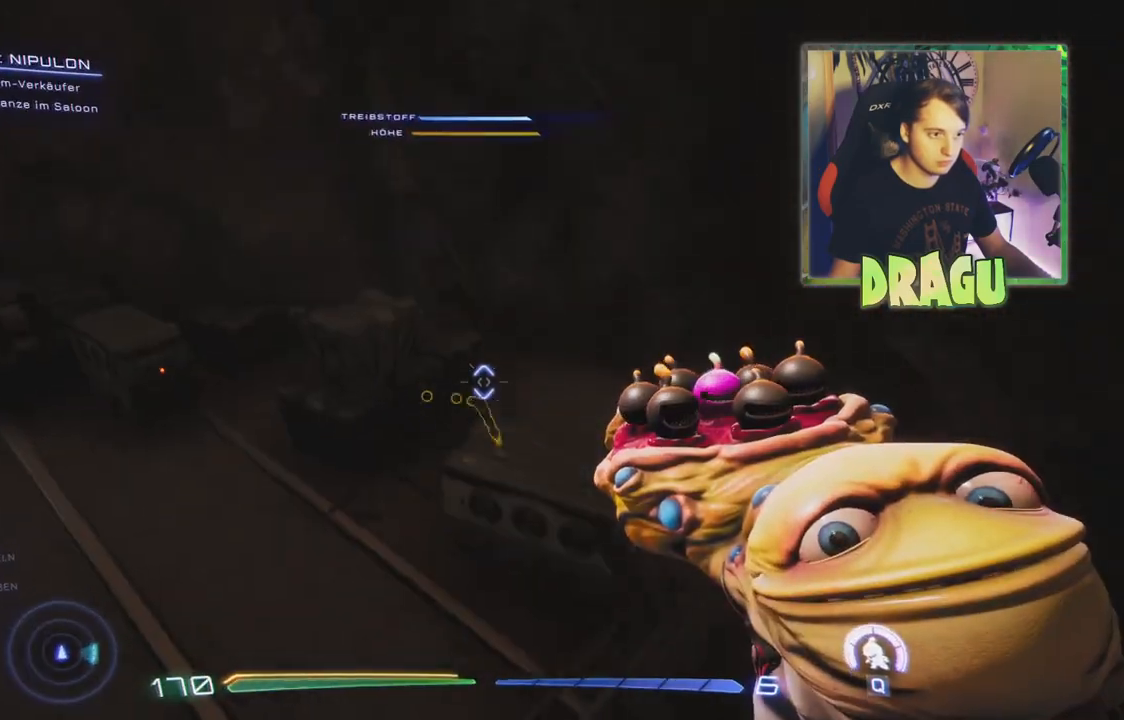
{"keys": ["a"], "mouse": [], "events": [[417, "w", "up"]]}
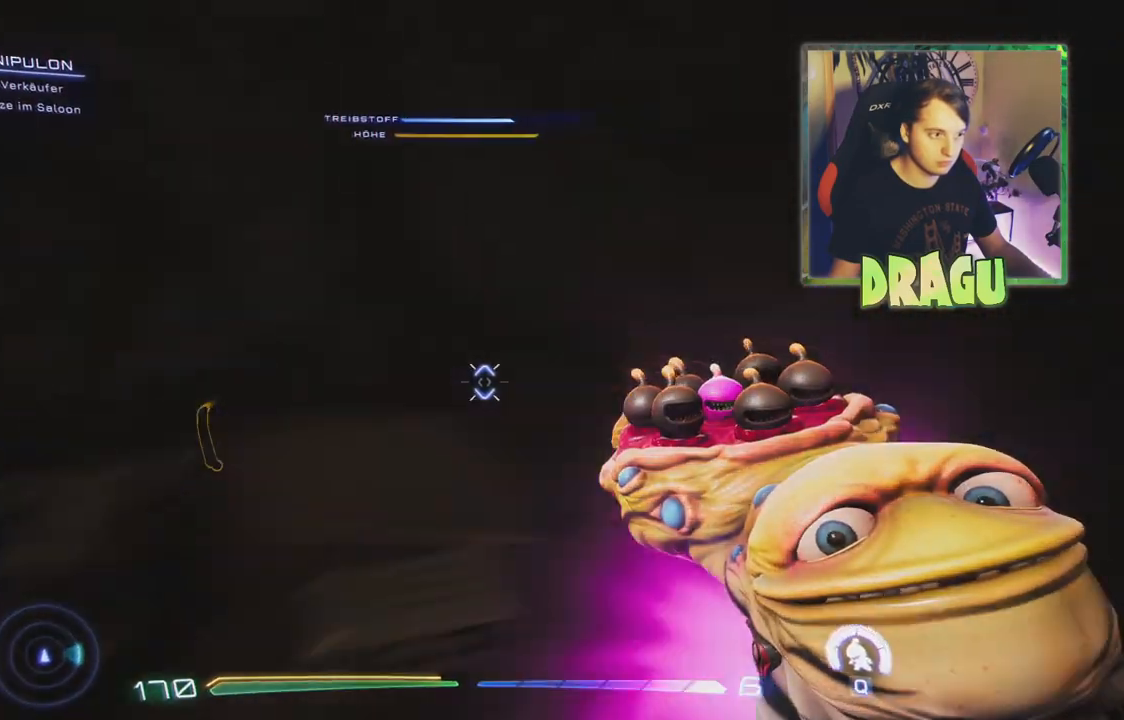
{"keys": ["d", "s"], "mouse": [], "events": [[334, "s", "down"], [384, "a", "up"], [501, "d", "down"]]}